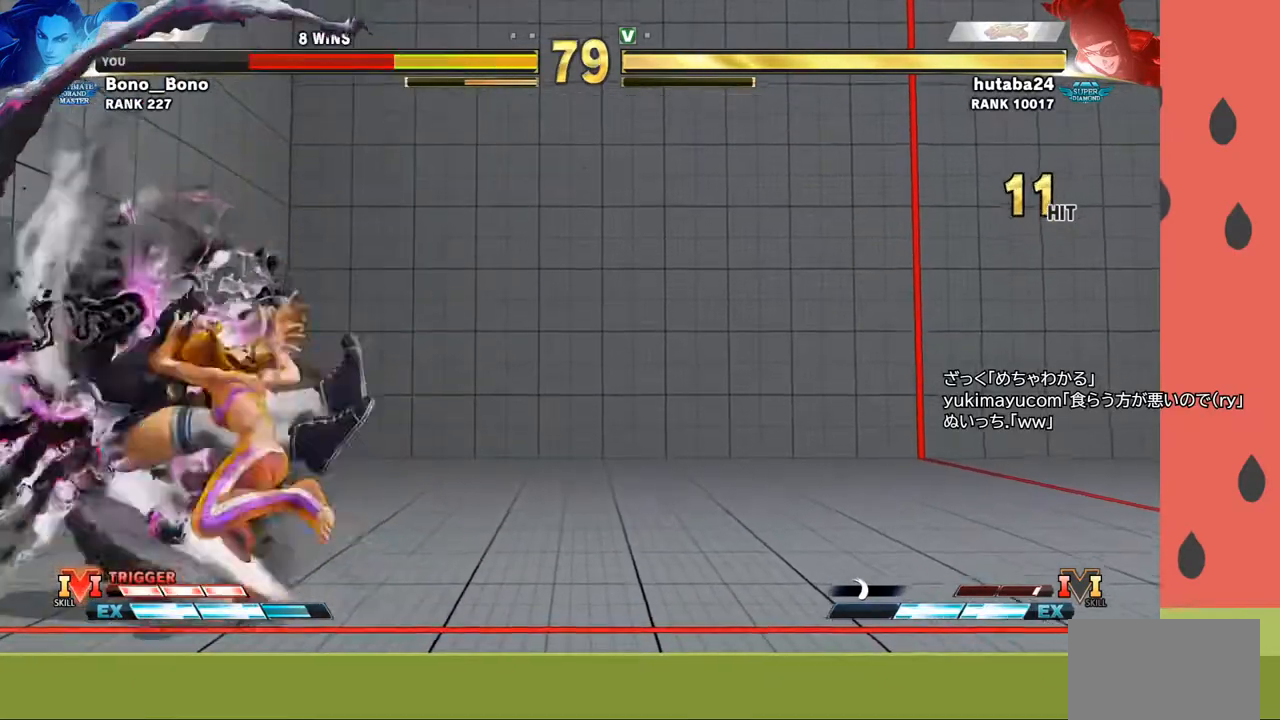
Gameplay with a controller (arcade stick); each line is a JSON object with the inputs held at the frame after it. "events" lists button and stick changes between this image and that frame as [ms after this image, input, new state], when the widget could be followed in between. Not read: L3 R3.
{"buttons": [], "left_stick": "down-left", "events": [[17, "left_stick", "left"], [483, "left_stick", "down-left"]]}
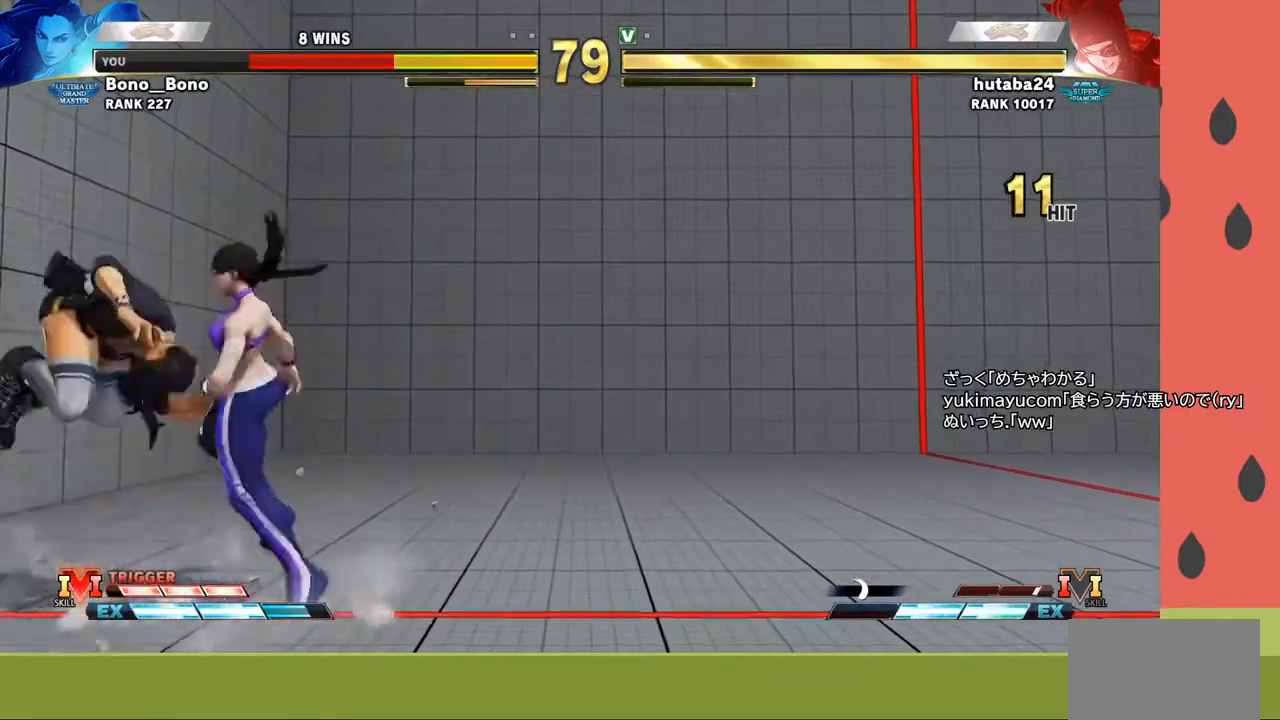
{"buttons": [], "left_stick": "left", "events": [[317, "left_stick", "left"]]}
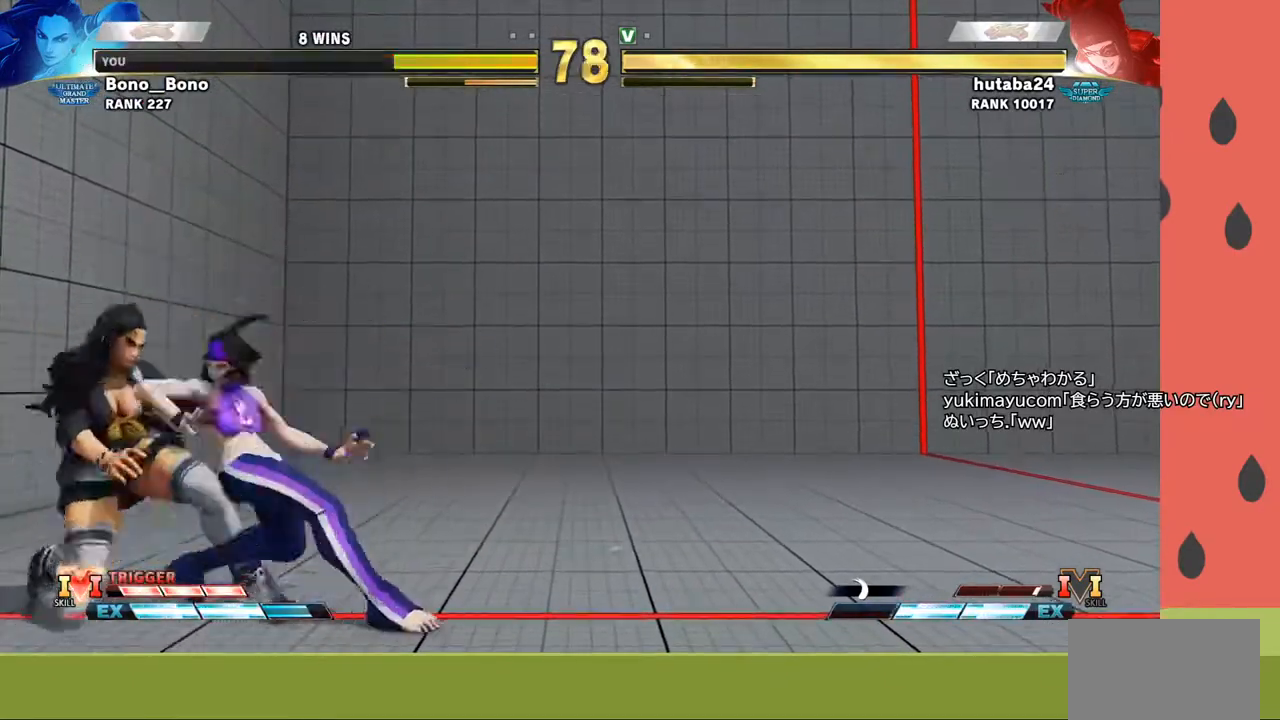
{"buttons": [], "left_stick": "down-left", "events": [[333, "left_stick", "down-left"]]}
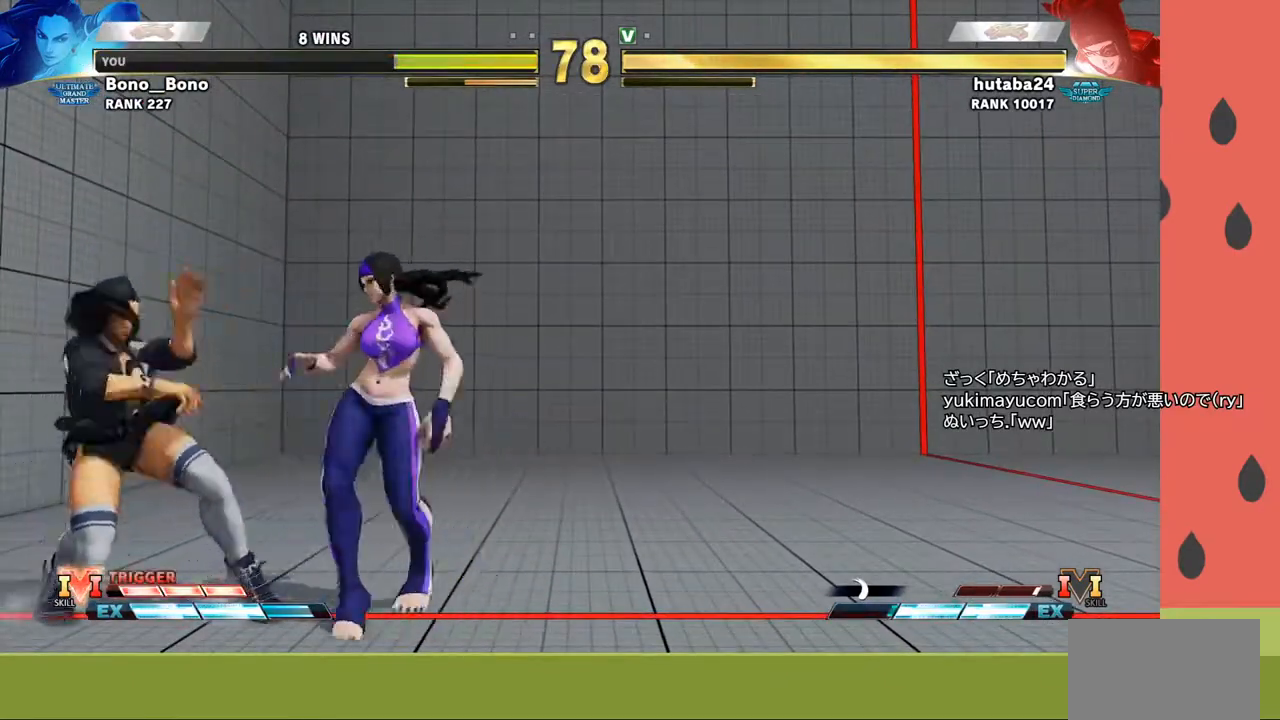
{"buttons": [], "left_stick": "down-left", "events": []}
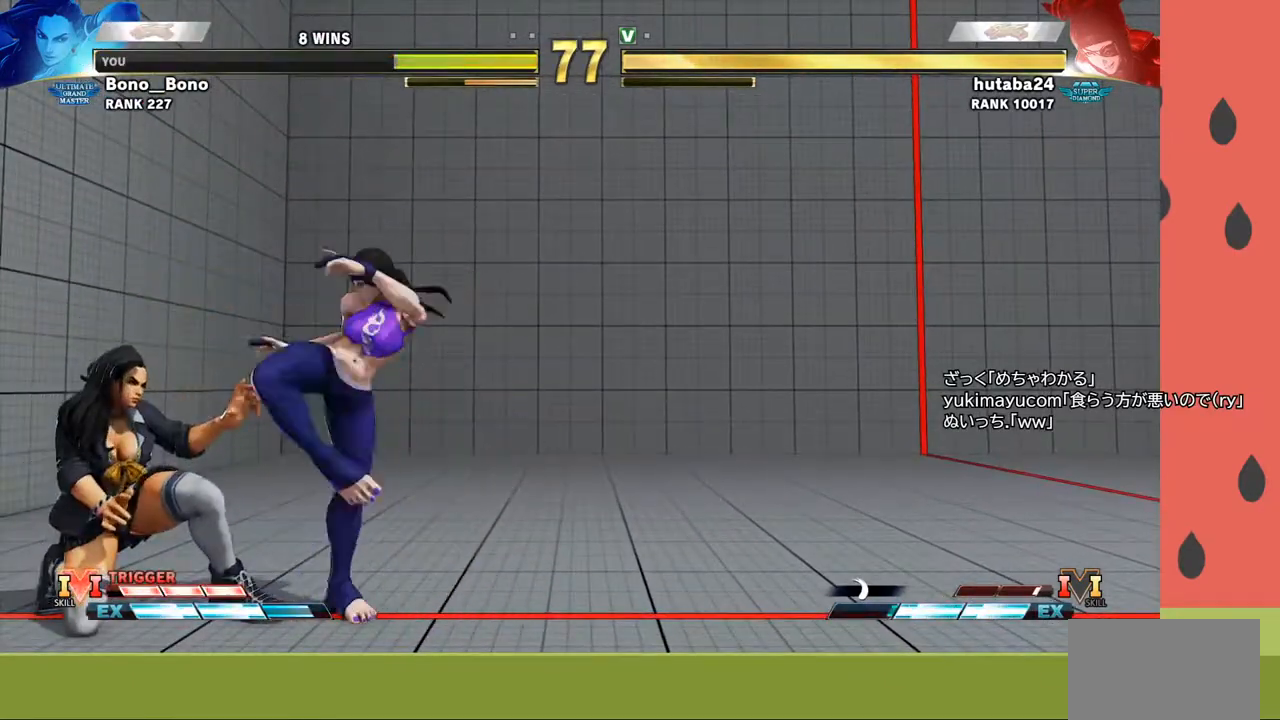
{"buttons": [], "left_stick": "down-left", "events": []}
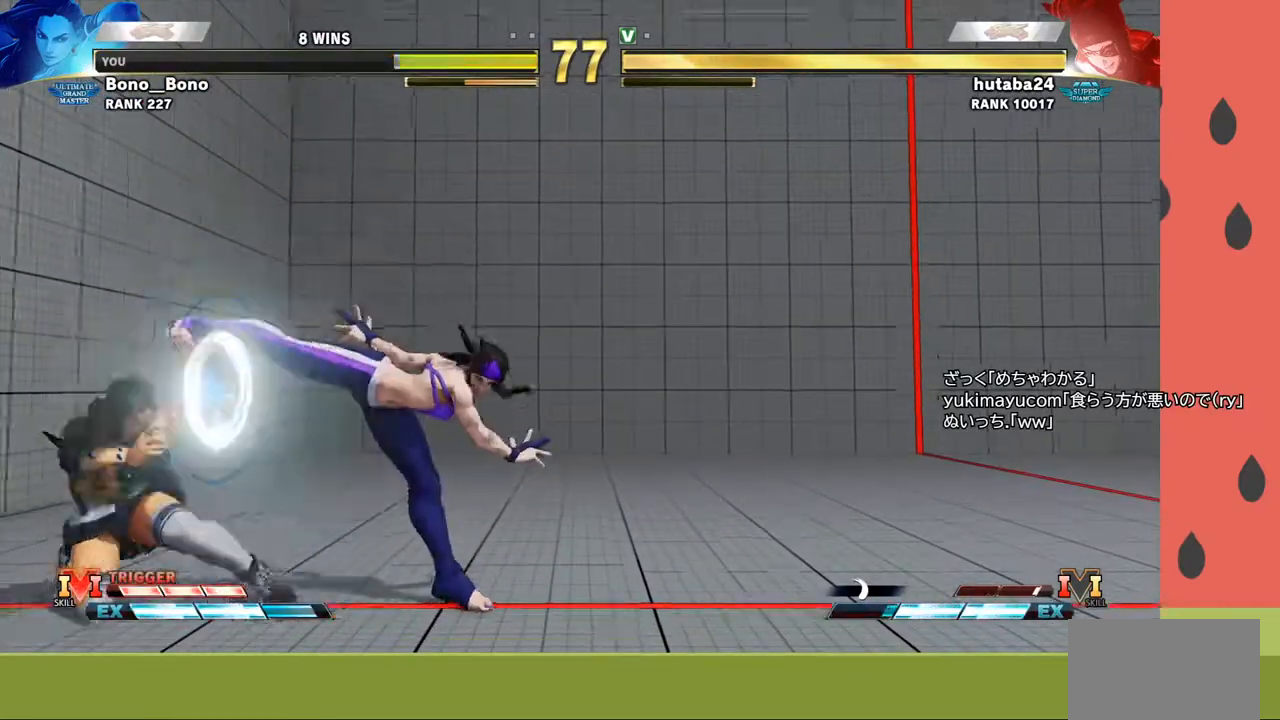
{"buttons": [], "left_stick": "down-left", "events": []}
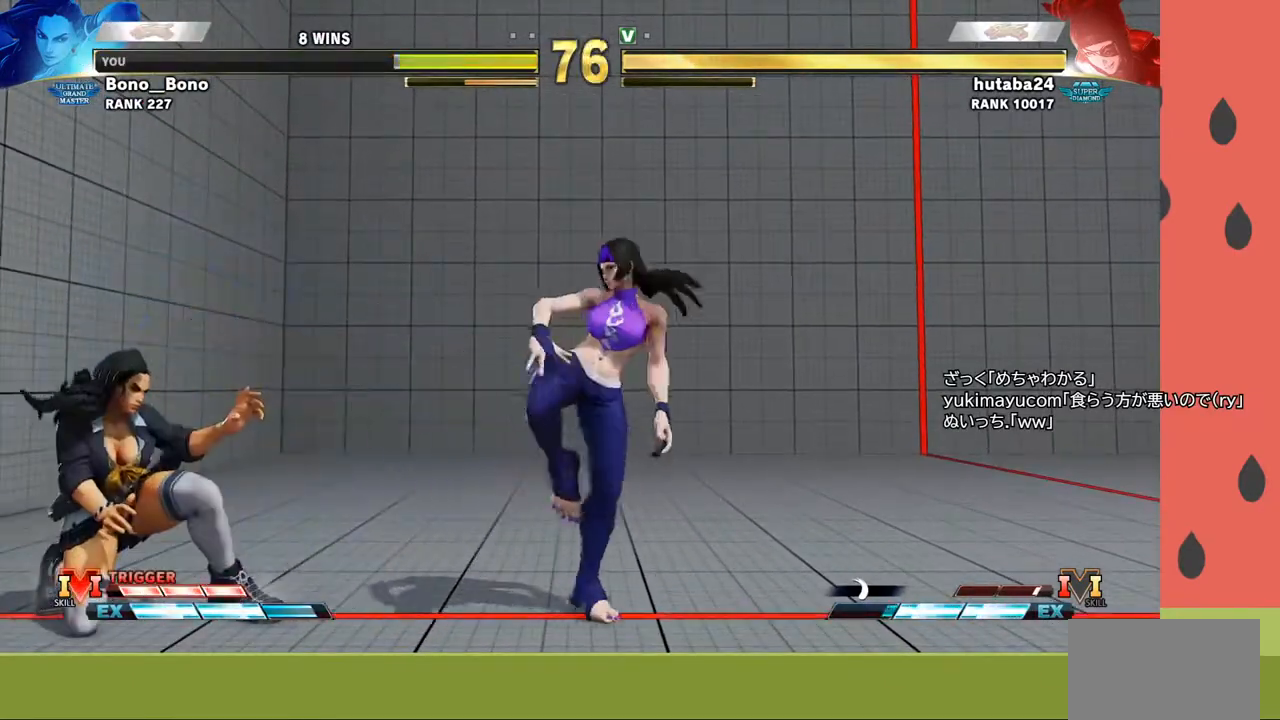
{"buttons": [], "left_stick": "down-left", "events": []}
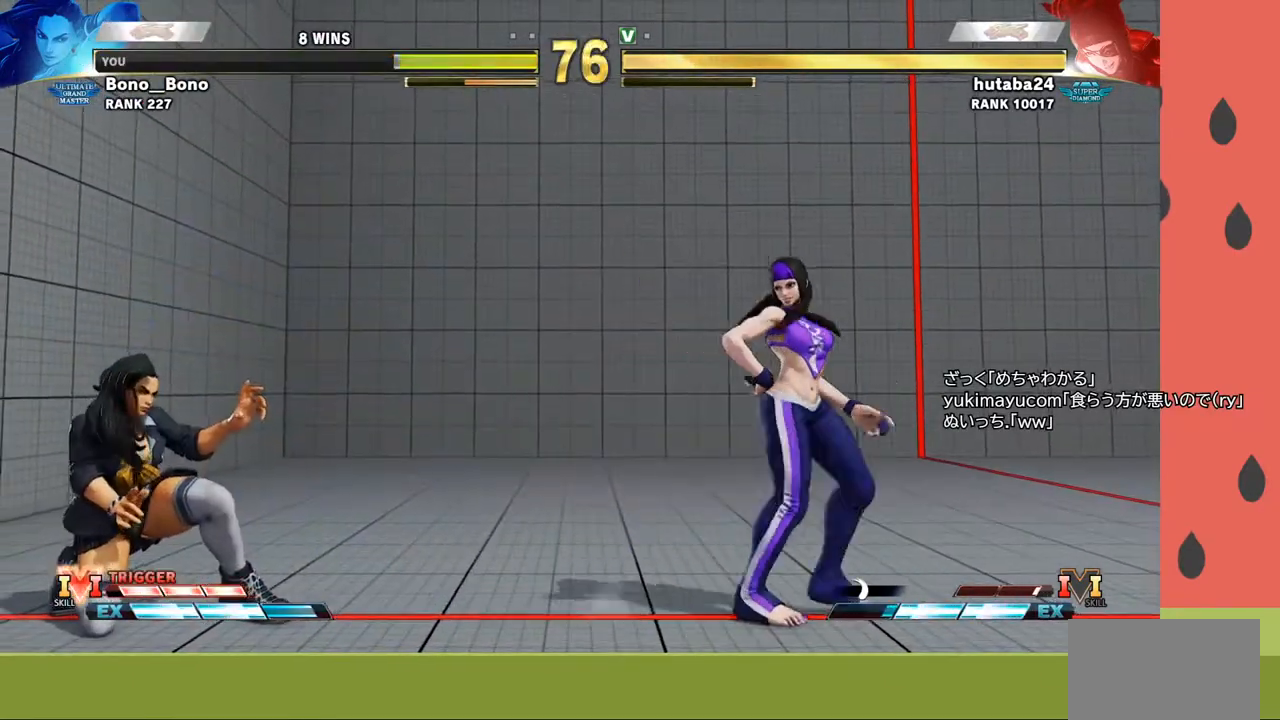
{"buttons": [], "left_stick": "center", "events": [[267, "left_stick", "left"], [500, "left_stick", "center"]]}
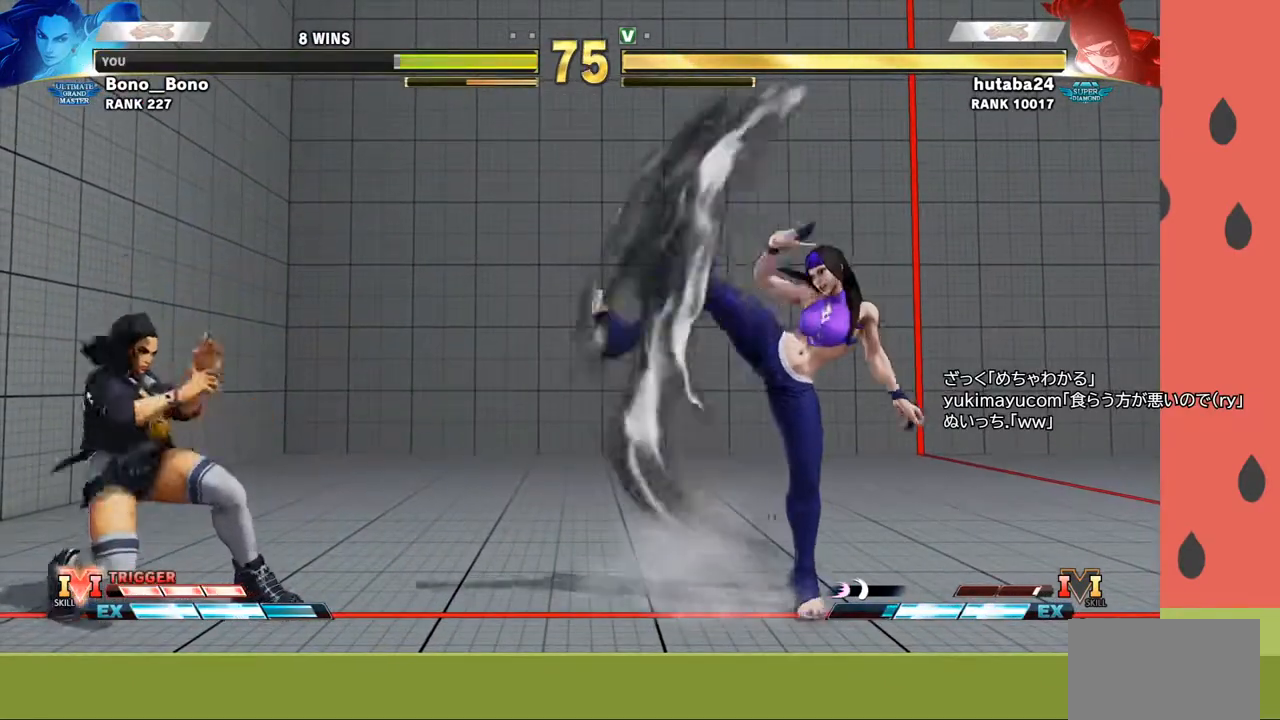
{"buttons": [], "left_stick": "right", "events": [[67, "left_stick", "right"], [133, "left_stick", "center"], [183, "left_stick", "right"], [317, "left_stick", "center"], [367, "left_stick", "right"], [433, "left_stick", "center"], [483, "left_stick", "right"]]}
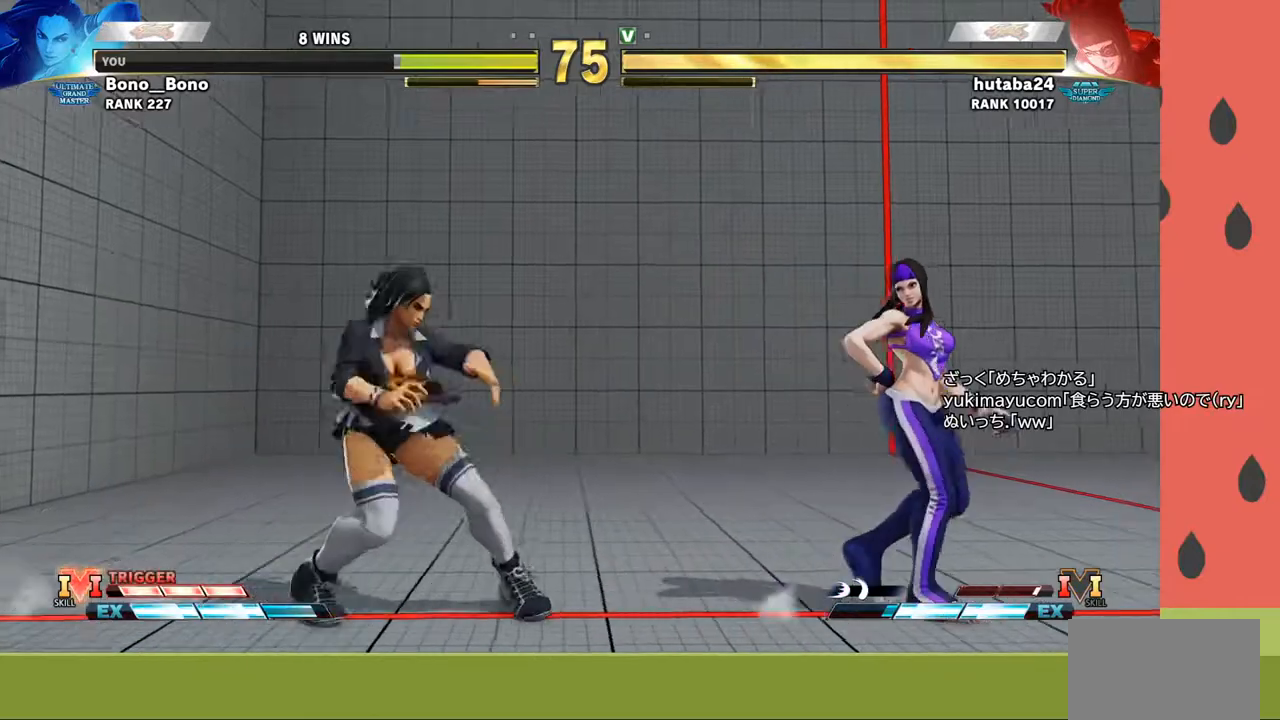
{"buttons": [], "left_stick": "down", "events": [[150, "left_stick", "center"], [200, "left_stick", "down"], [250, "CIRCLE", "down"], [350, "CIRCLE", "up"], [367, "left_stick", "right"], [483, "left_stick", "down"]]}
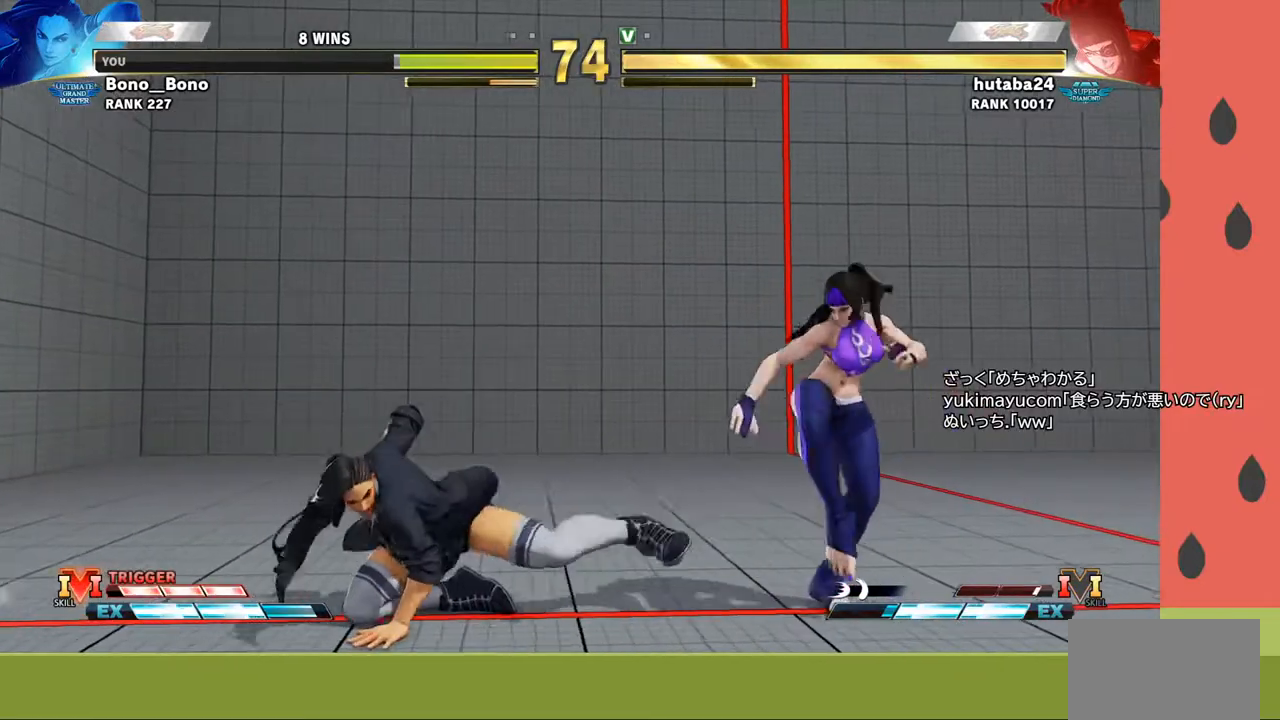
{"buttons": [], "left_stick": "down", "events": [[33, "left_stick", "down-left"], [133, "left_stick", "left"], [417, "left_stick", "down"]]}
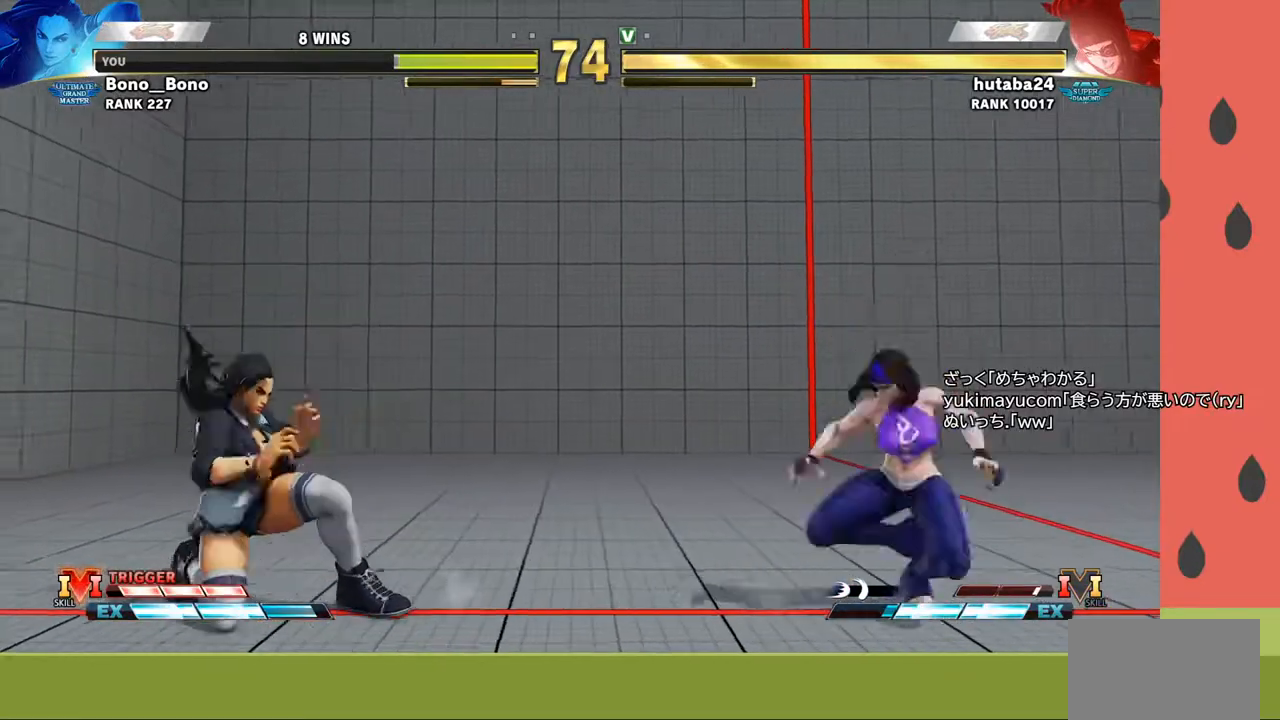
{"buttons": [], "left_stick": "left", "events": [[17, "left_stick", "left"], [117, "left_stick", "center"], [300, "left_stick", "left"]]}
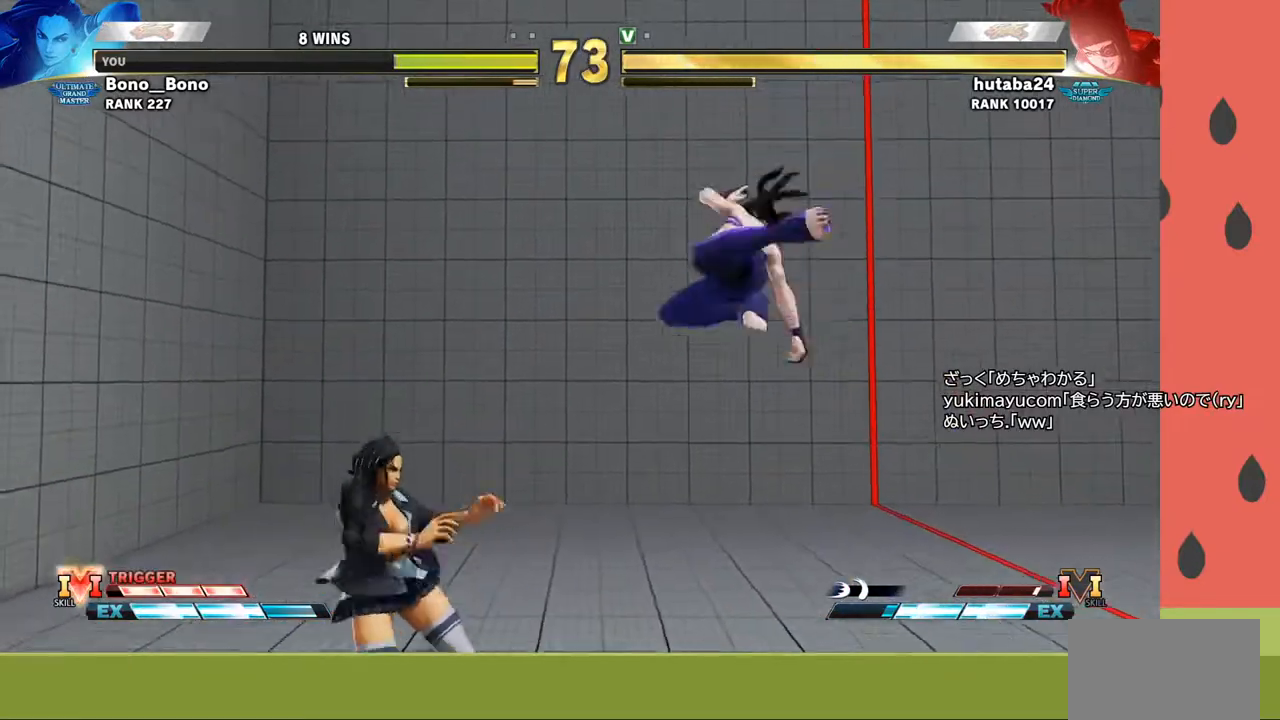
{"buttons": [], "left_stick": "left", "events": [[167, "CIRCLE", "down"], [167, "left_stick", "down"], [250, "CIRCLE", "up"], [250, "left_stick", "up-left"], [267, "R1", "down"], [333, "left_stick", "down-left"], [350, "R1", "up"], [400, "R1", "down"], [433, "left_stick", "left"], [483, "R1", "up"]]}
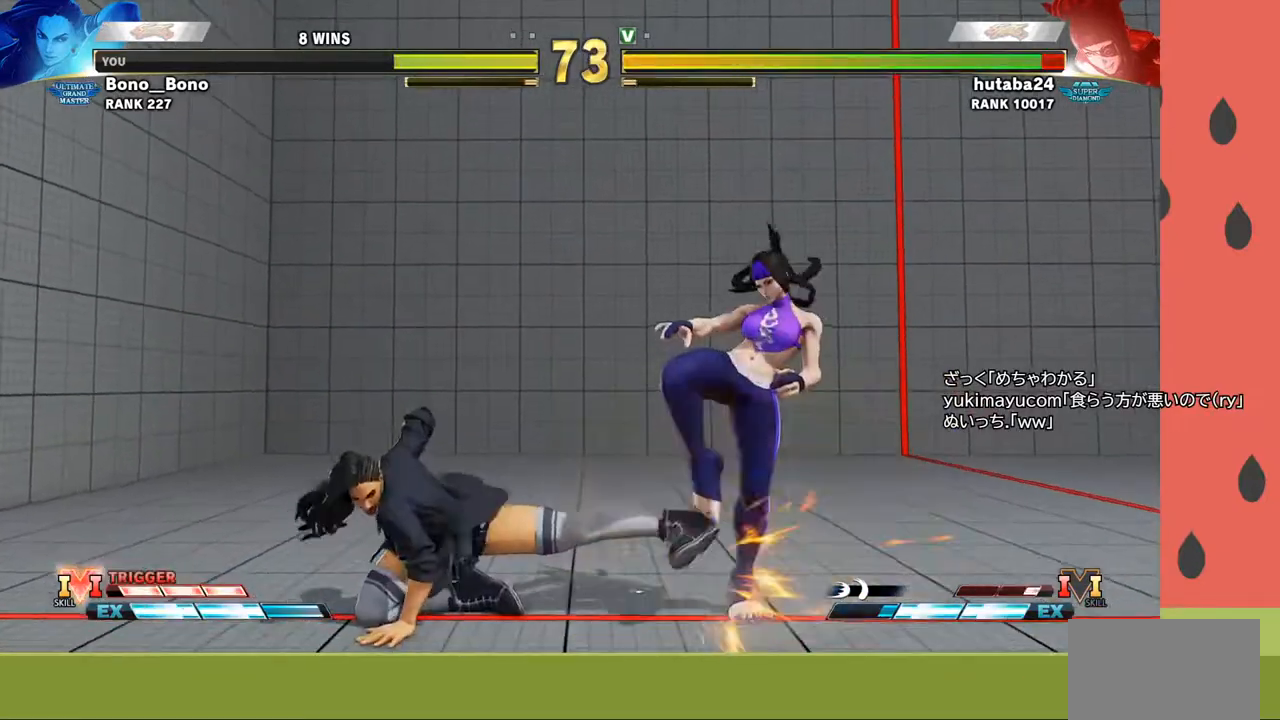
{"buttons": [], "left_stick": "center", "events": [[350, "left_stick", "center"]]}
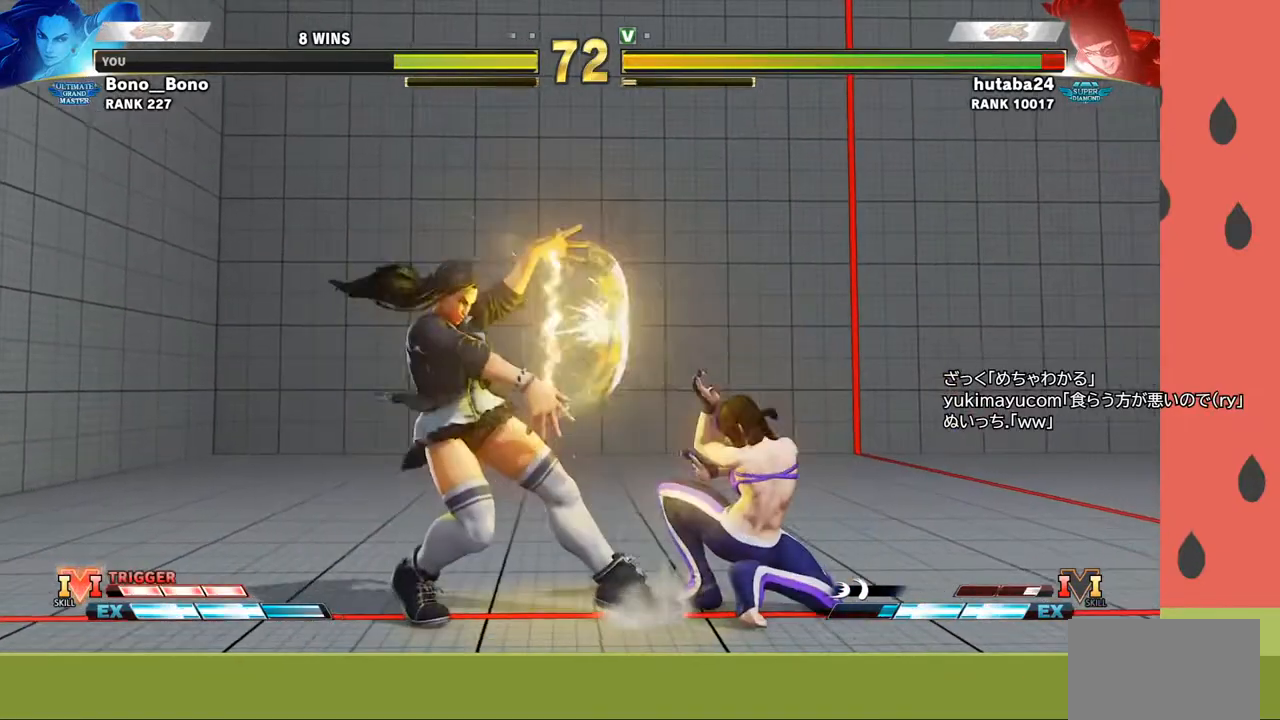
{"buttons": [], "left_stick": "right", "events": [[100, "left_stick", "right"], [317, "left_stick", "down"], [333, "R1", "down"], [417, "R1", "up"], [433, "left_stick", "right"]]}
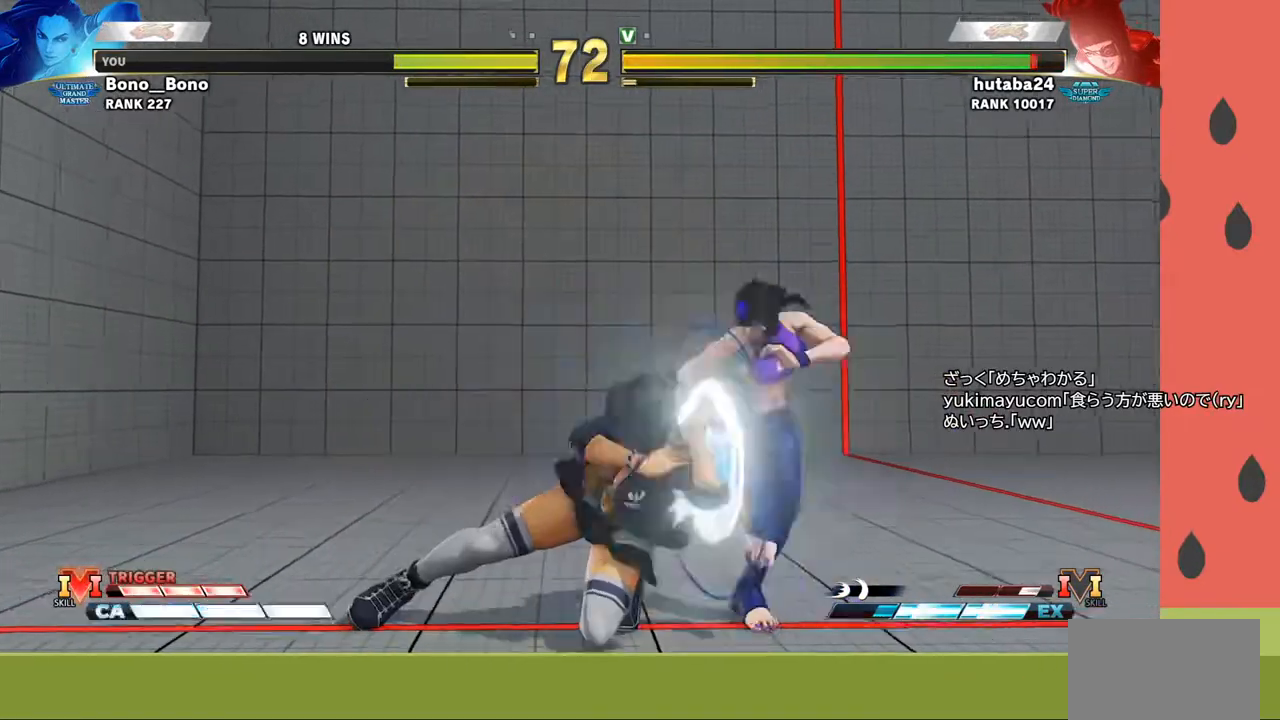
{"buttons": [], "left_stick": "down", "events": [[33, "left_stick", "down"], [167, "left_stick", "right"], [367, "left_stick", "center"], [450, "left_stick", "down"]]}
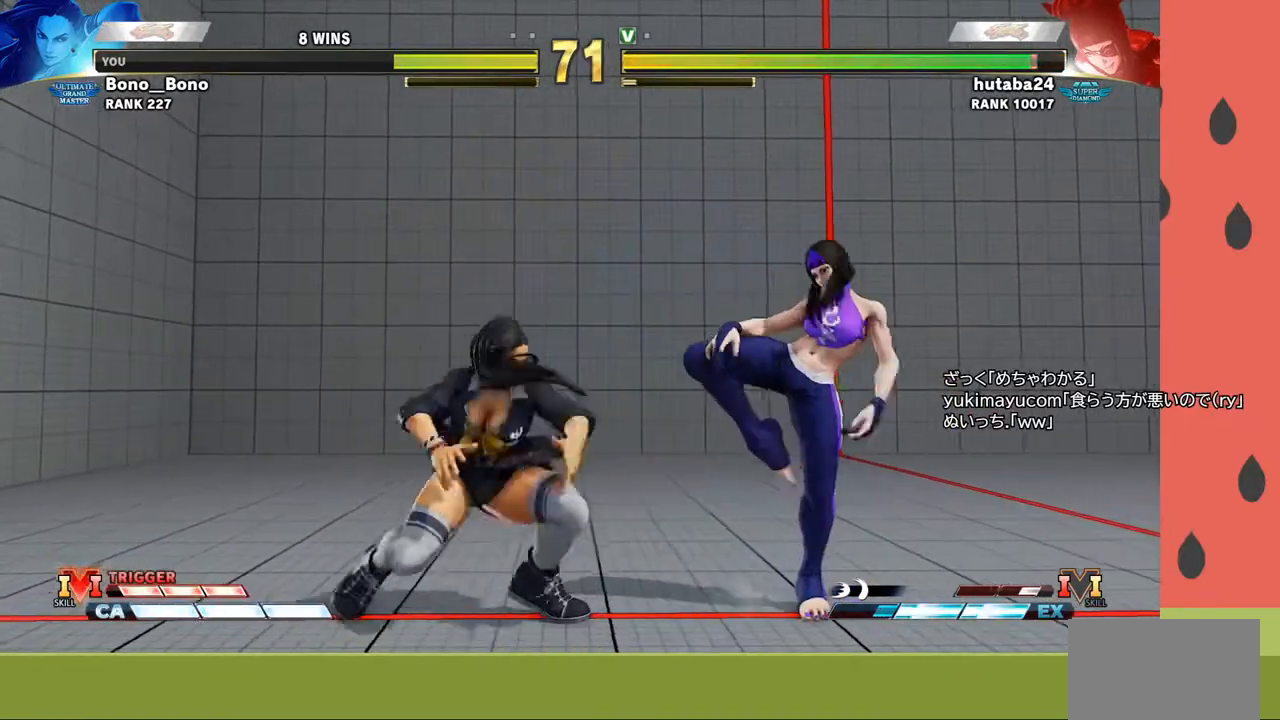
{"buttons": [], "left_stick": "left", "events": [[67, "left_stick", "left"], [83, "R1", "down"], [150, "R1", "up"]]}
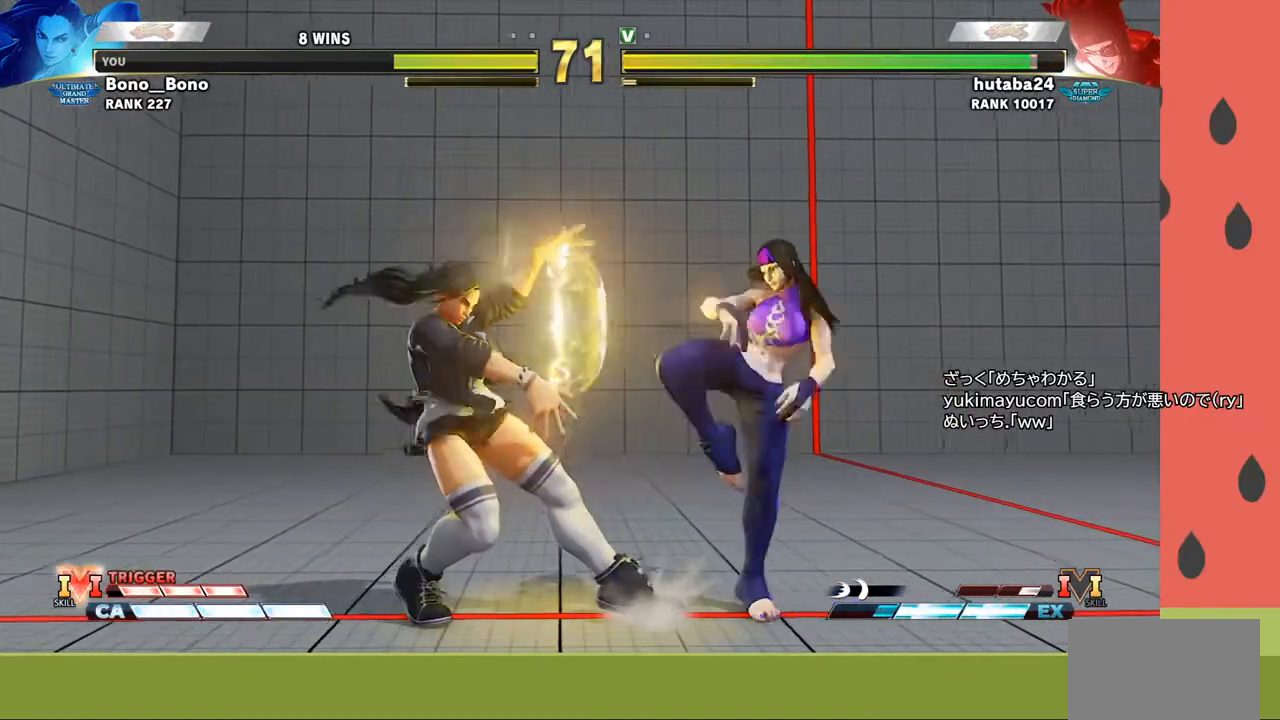
{"buttons": [], "left_stick": "right", "events": [[33, "left_stick", "center"], [183, "left_stick", "right"]]}
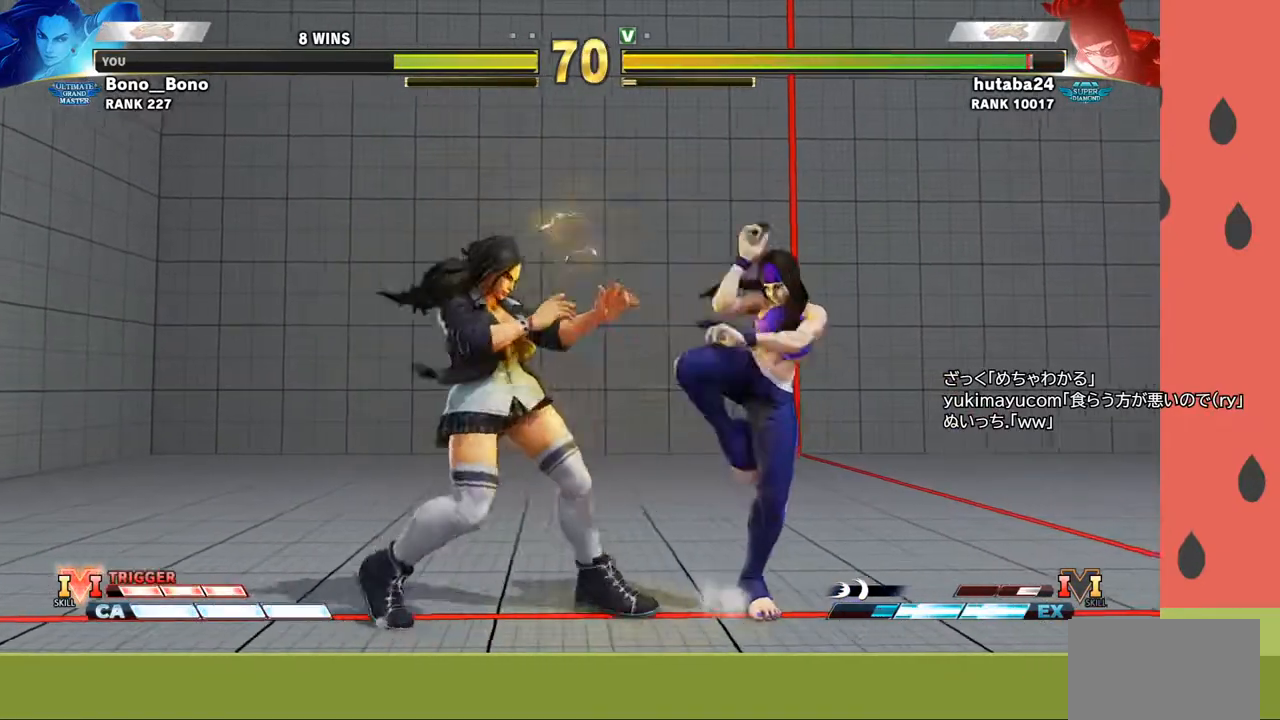
{"buttons": [], "left_stick": "left", "events": [[50, "TRIANGLE", "down"], [133, "left_stick", "left"], [150, "TRIANGLE", "up"]]}
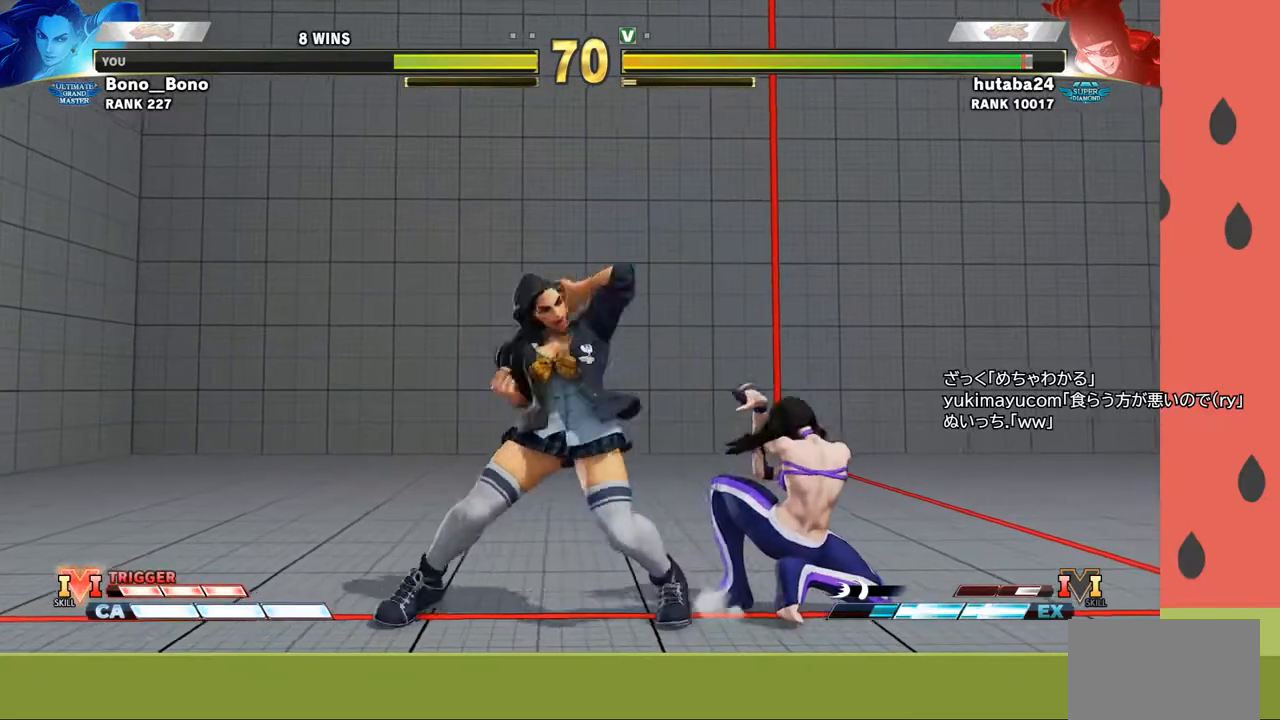
{"buttons": ["SQUARE"], "left_stick": "right", "events": [[67, "left_stick", "down"], [83, "CIRCLE", "down"], [150, "CIRCLE", "up"], [150, "left_stick", "right"], [250, "left_stick", "down"], [350, "left_stick", "right"], [483, "SQUARE", "down"]]}
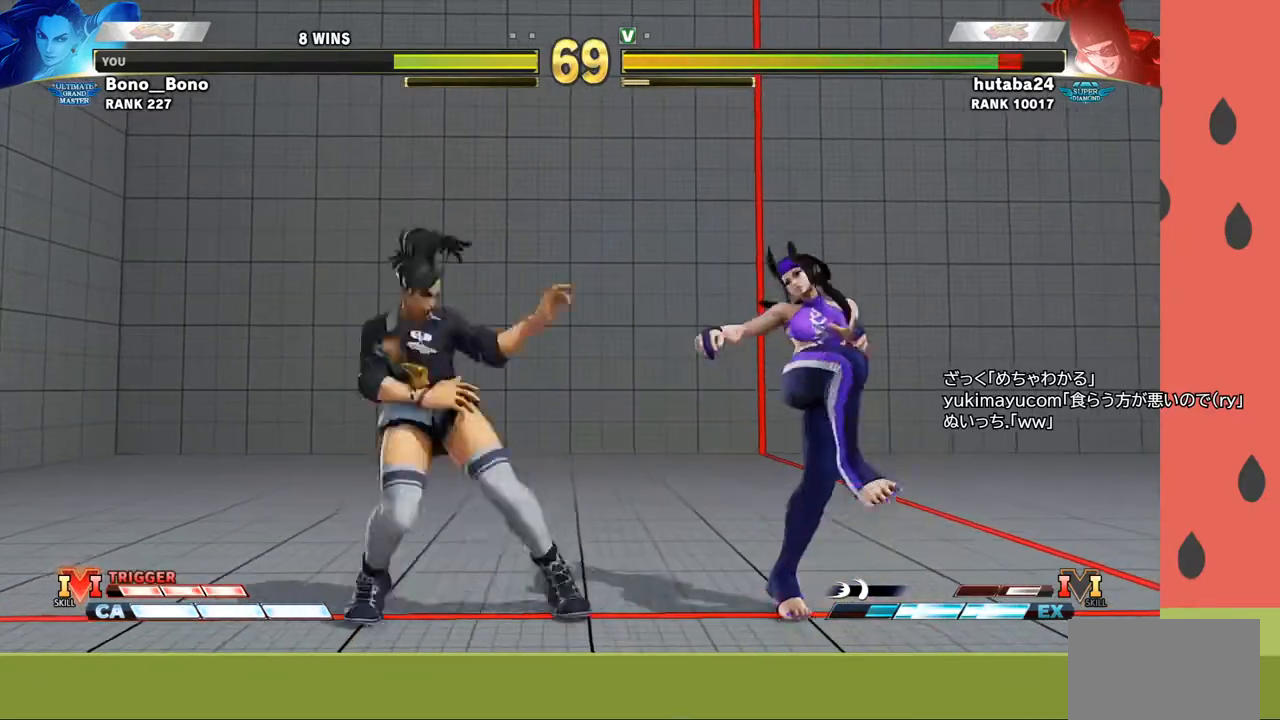
{"buttons": [], "left_stick": "center", "events": [[50, "SQUARE", "up"], [117, "left_stick", "left"], [350, "left_stick", "center"]]}
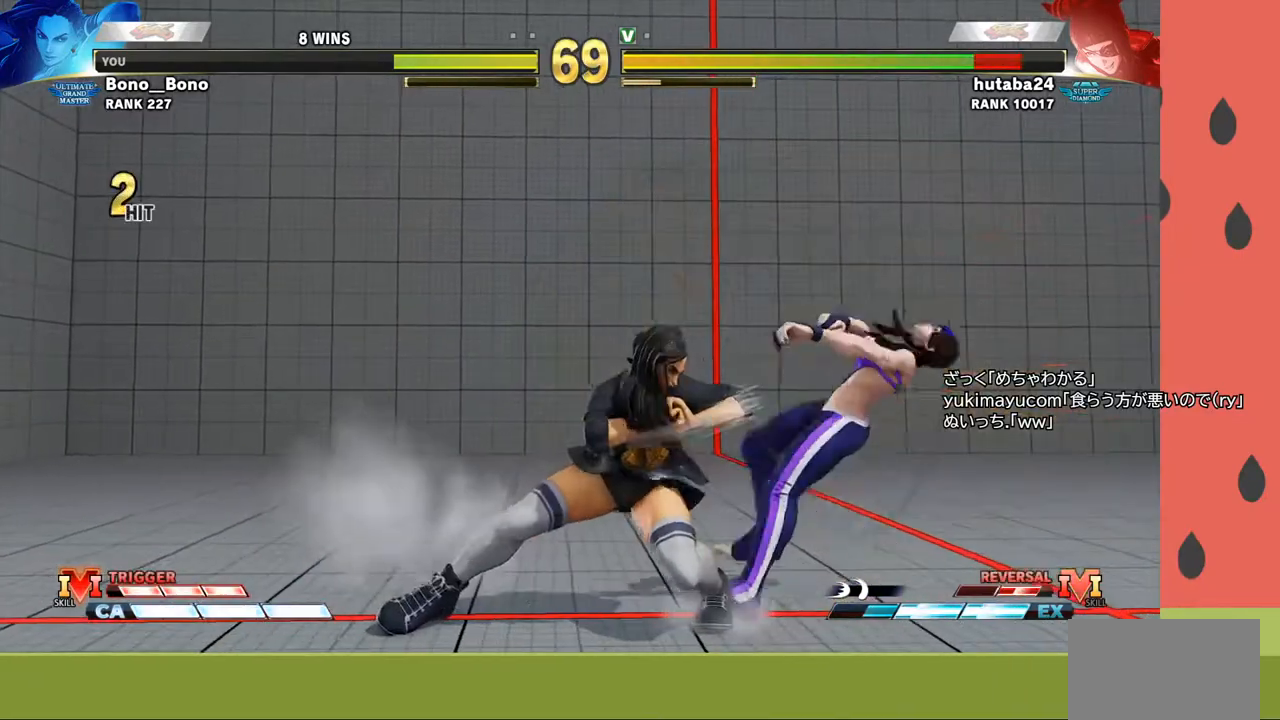
{"buttons": [], "left_stick": "down", "events": [[167, "R1", "down"], [200, "R1", "up"], [267, "R1", "down"], [333, "R1", "up"], [467, "left_stick", "down"]]}
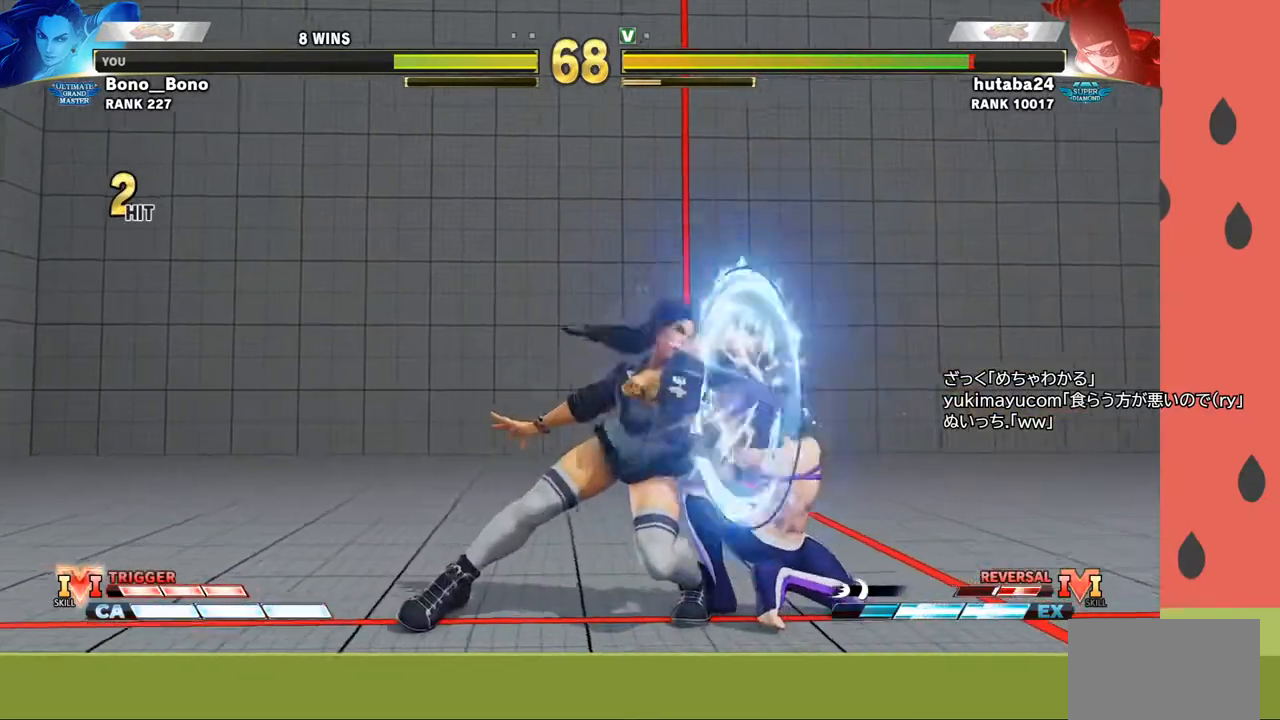
{"buttons": [], "left_stick": "left", "events": [[133, "left_stick", "left"]]}
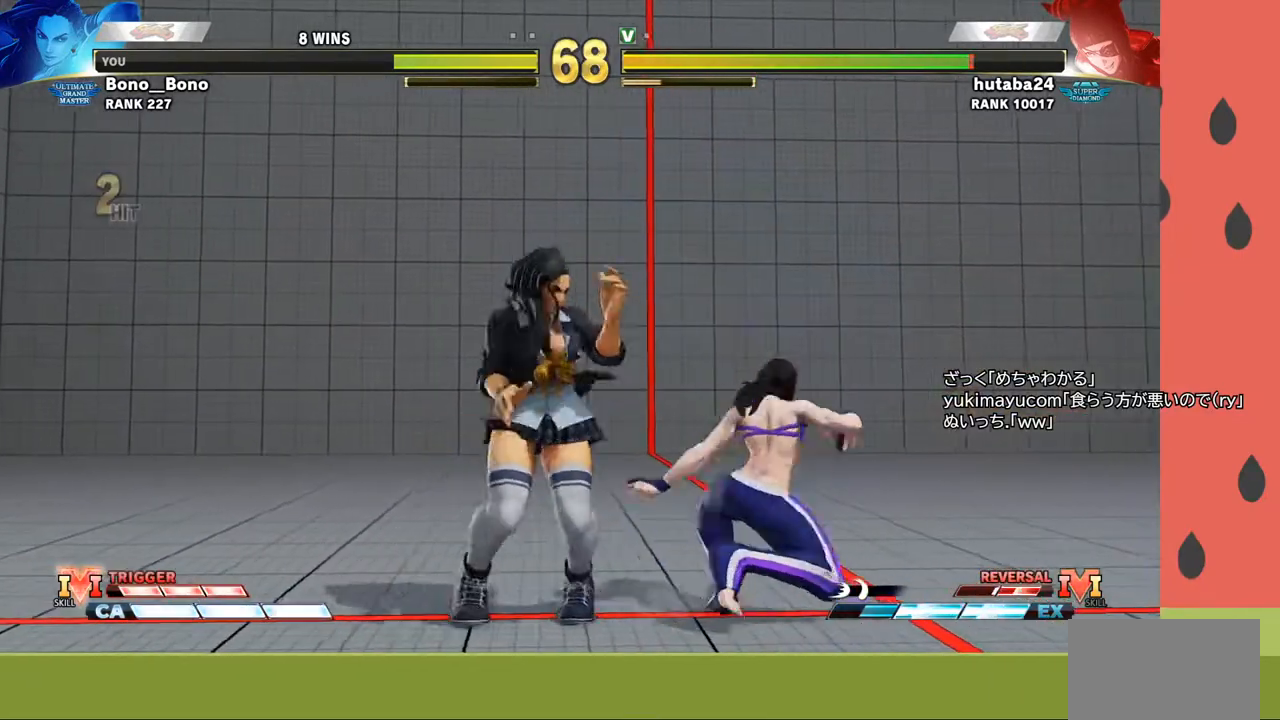
{"buttons": [], "left_stick": "right", "events": [[417, "left_stick", "center"], [467, "left_stick", "right"]]}
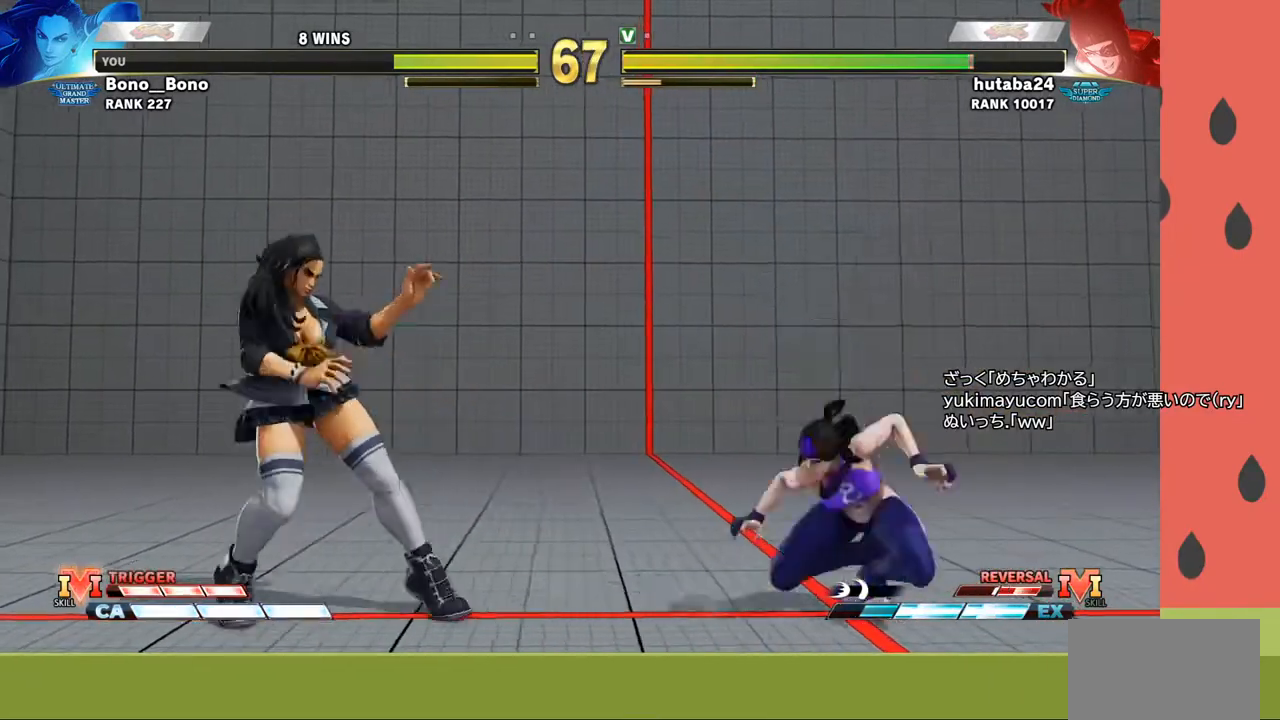
{"buttons": [], "left_stick": "right", "events": [[50, "left_stick", "center"], [100, "left_stick", "right"]]}
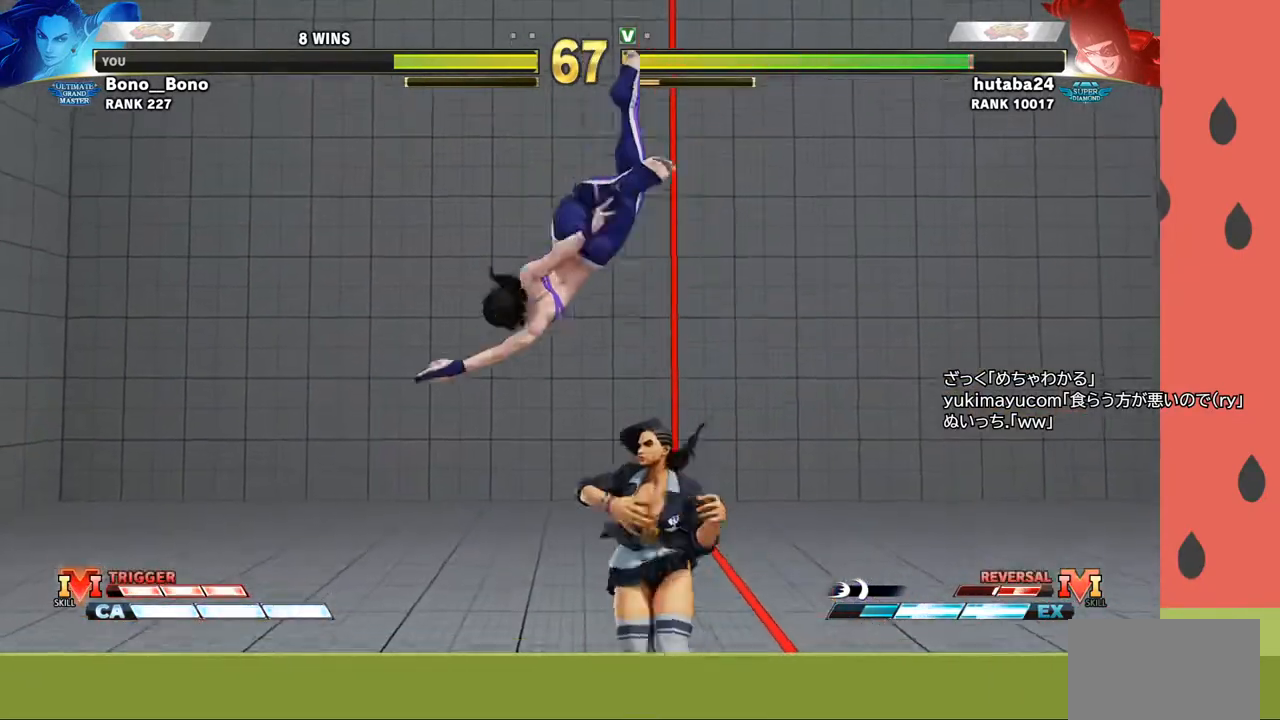
{"buttons": [], "left_stick": "left", "events": [[50, "SQUARE", "down"], [150, "SQUARE", "up"], [233, "left_stick", "center"], [300, "left_stick", "left"]]}
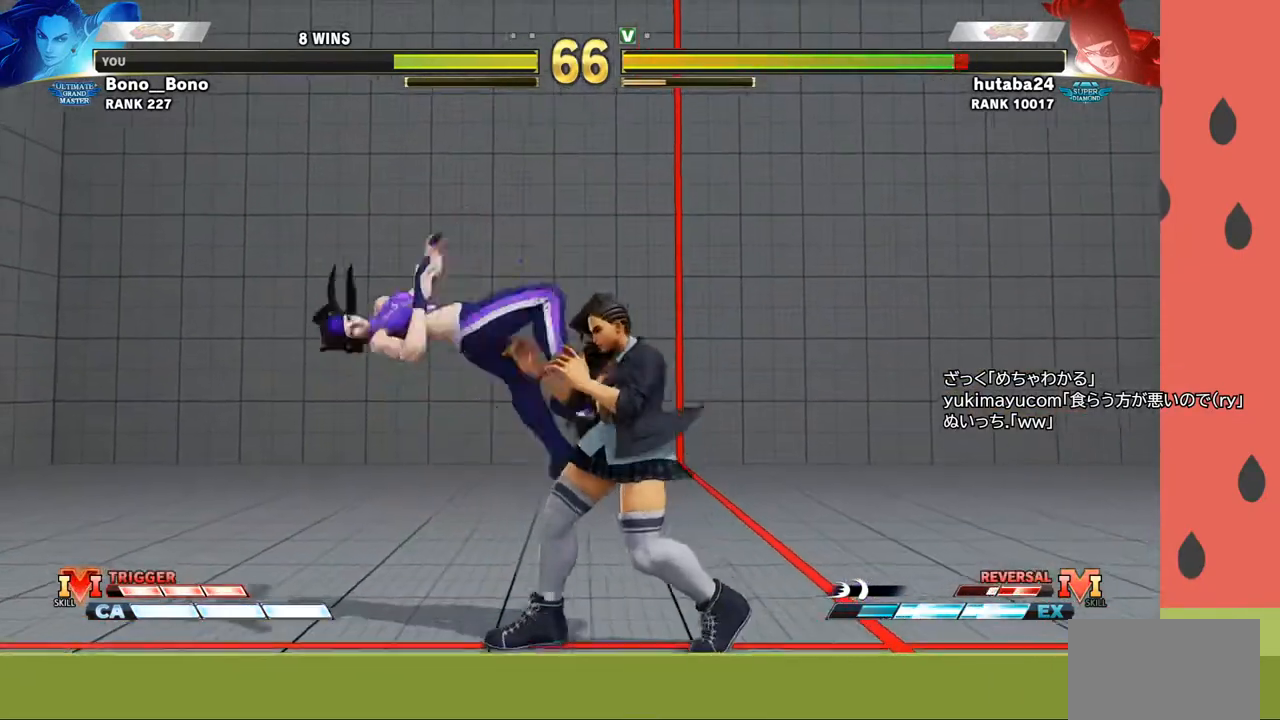
{"buttons": [], "left_stick": "down-right", "events": [[117, "left_stick", "right"], [133, "CIRCLE", "down"], [200, "CIRCLE", "up"], [233, "left_stick", "down-right"]]}